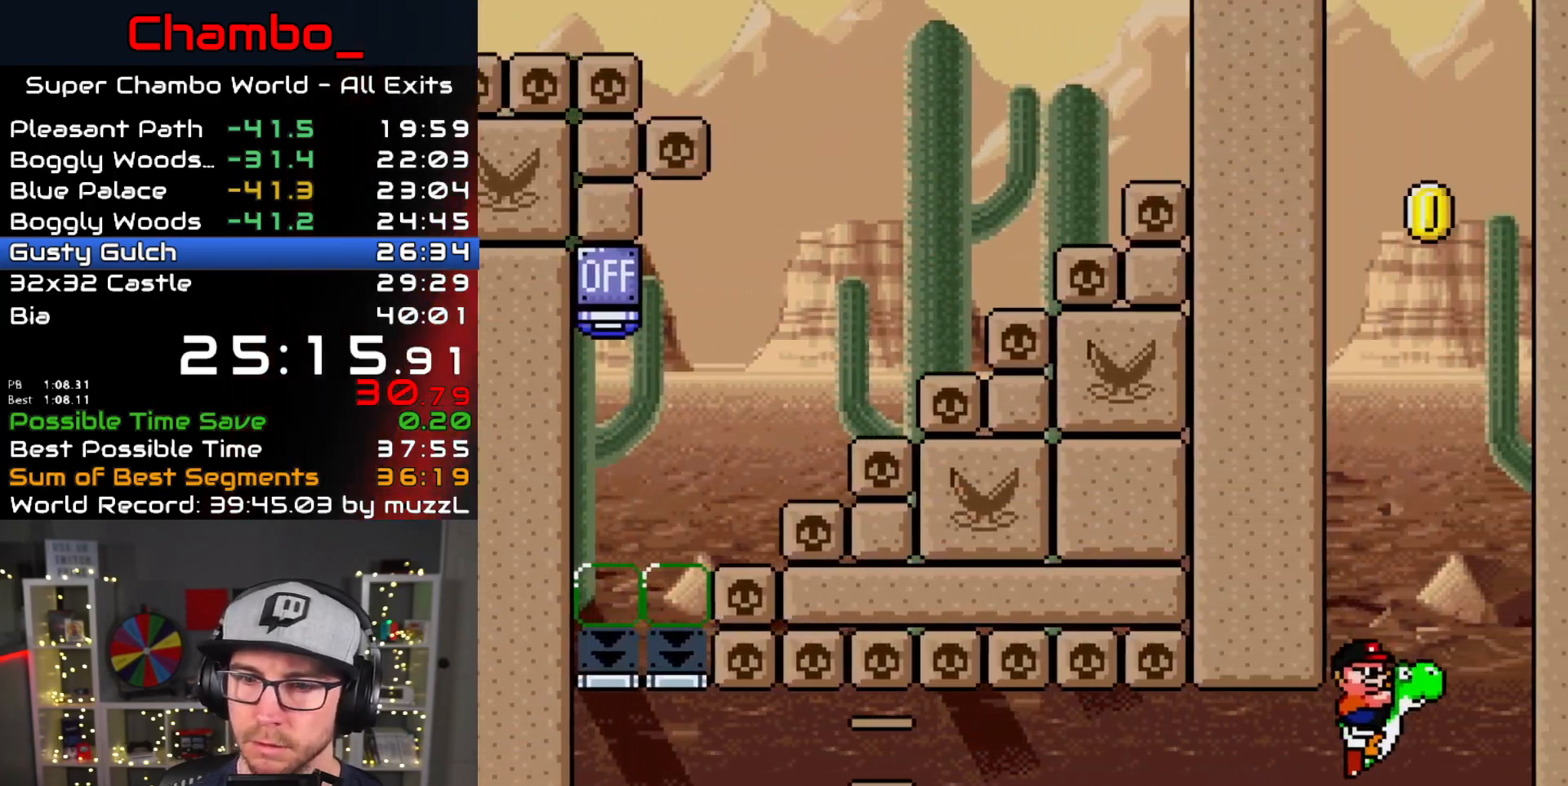
Gameplay with a controller (Nintendo layout); each line is a JSON object with the inputs held at the frame after it. "events" lists button and stick changes between this image and that frame as [ms after this image, input, new state], when the widget could be followed in between. Not read: L1 L3 R1 R3 START.
{"buttons": ["A", "X", "DPAD_LEFT"]}
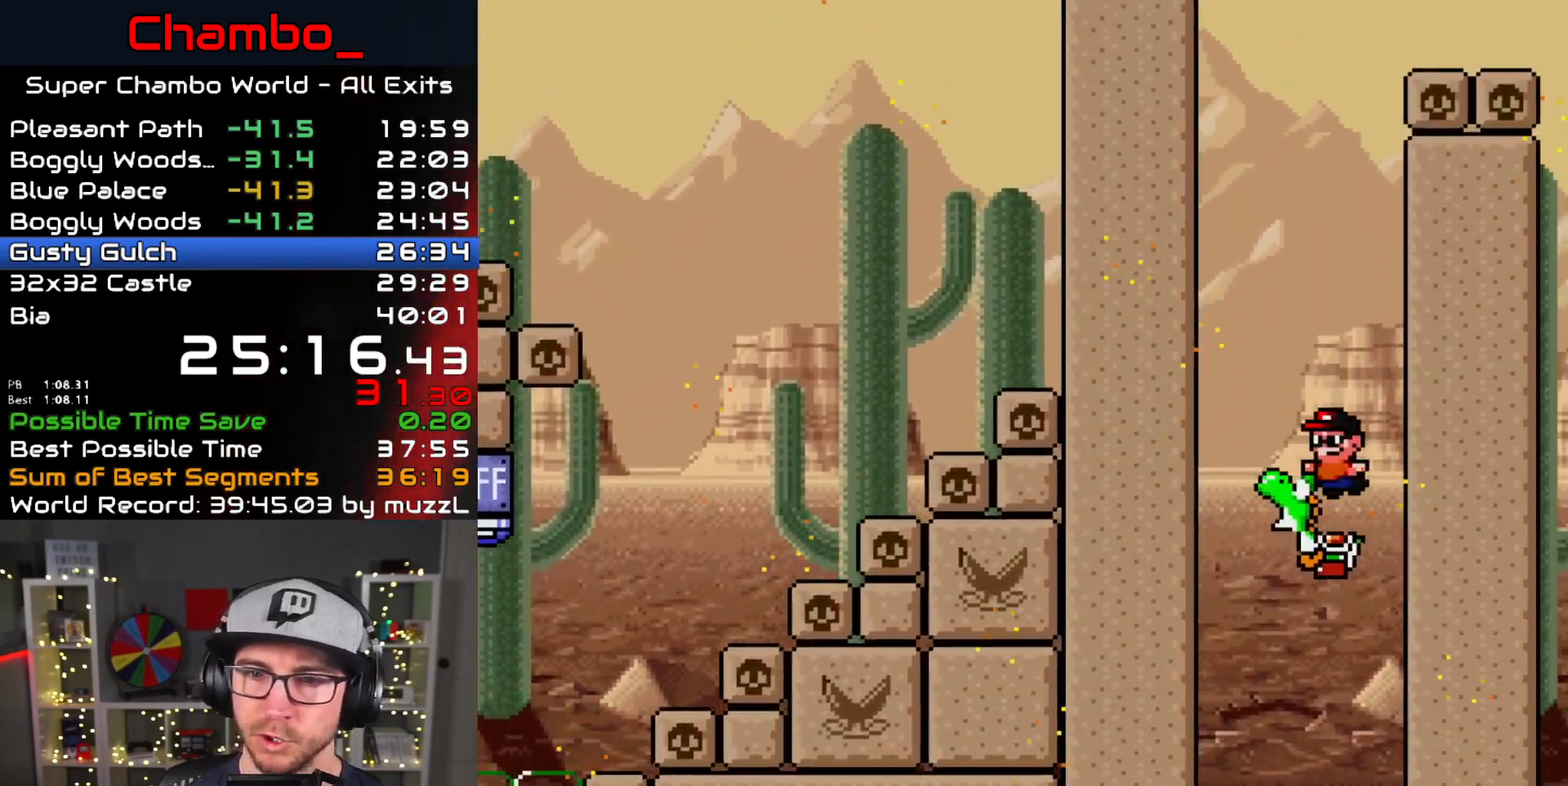
{"buttons": ["A", "X", "DPAD_RIGHT"]}
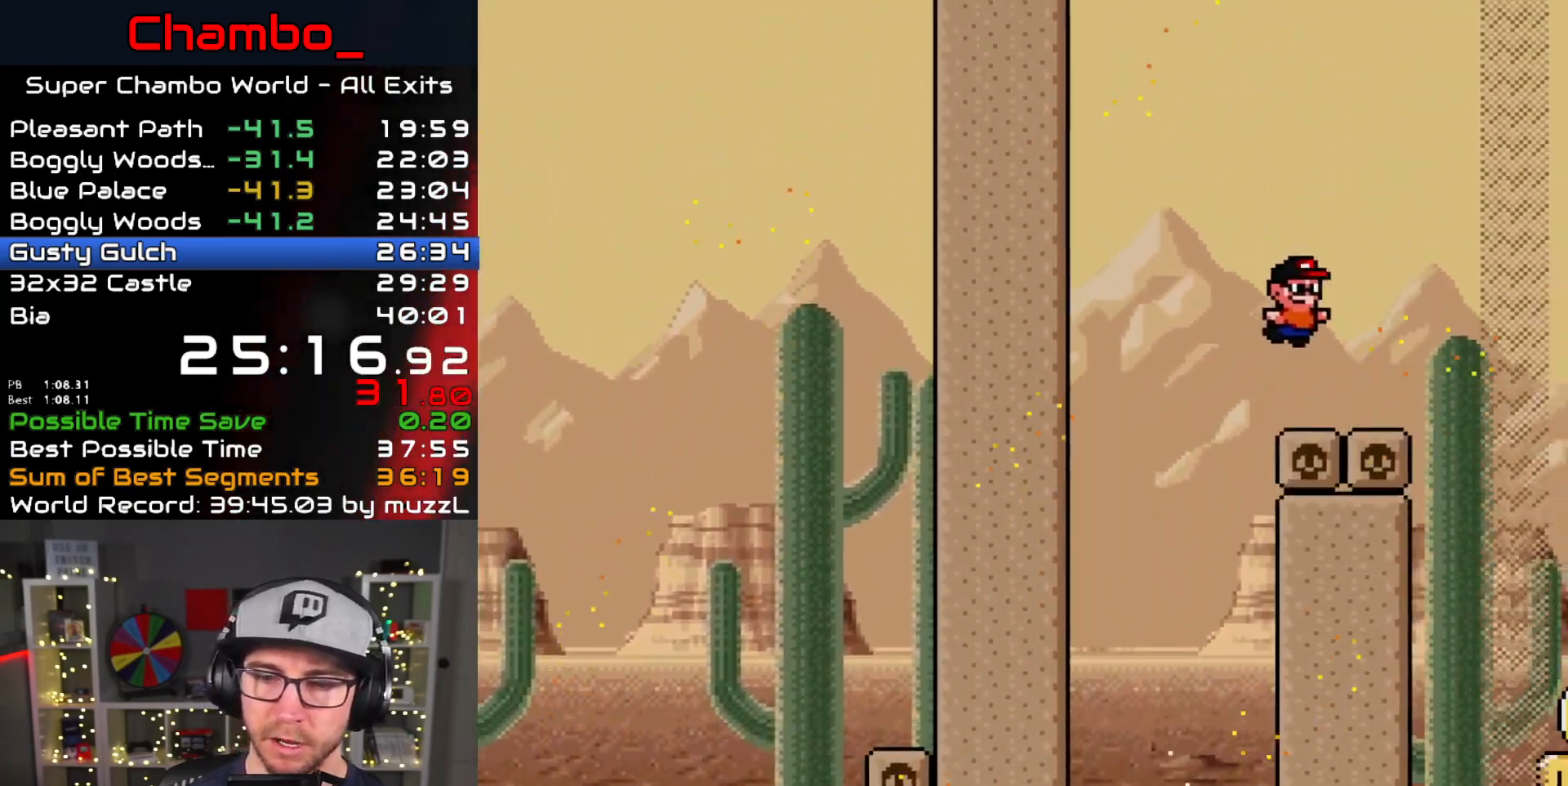
{"buttons": ["A", "X", "DPAD_LEFT"]}
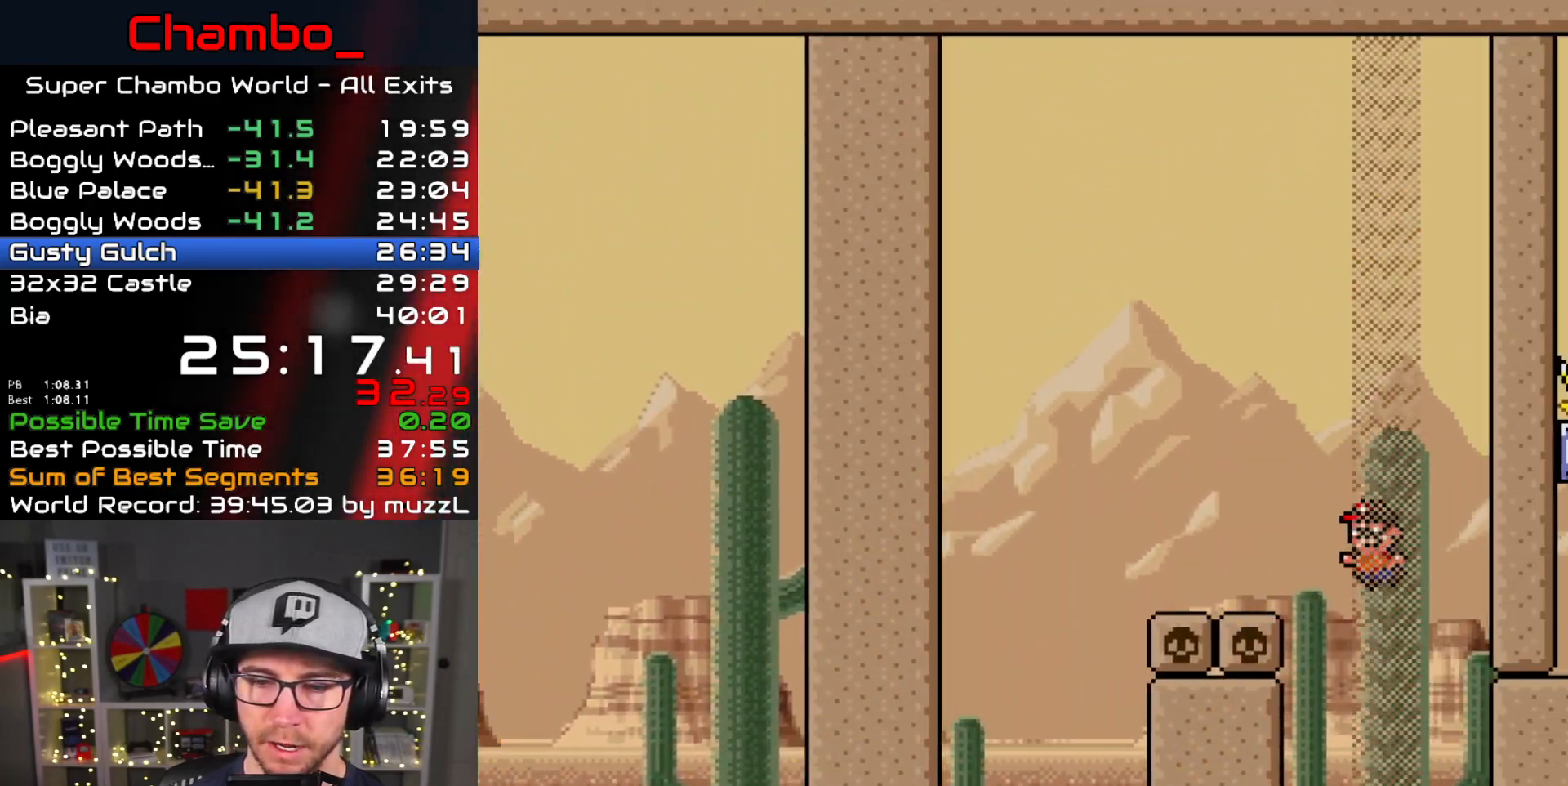
{"buttons": ["A", "X", "DPAD_RIGHT"], "events": [[17, "DPAD_DOWN", "down"], [17, "DPAD_LEFT", "up"], [33, "DPAD_DOWN", "up"], [33, "DPAD_RIGHT", "down"], [150, "DPAD_RIGHT", "up"], [217, "DPAD_RIGHT", "down"]]}